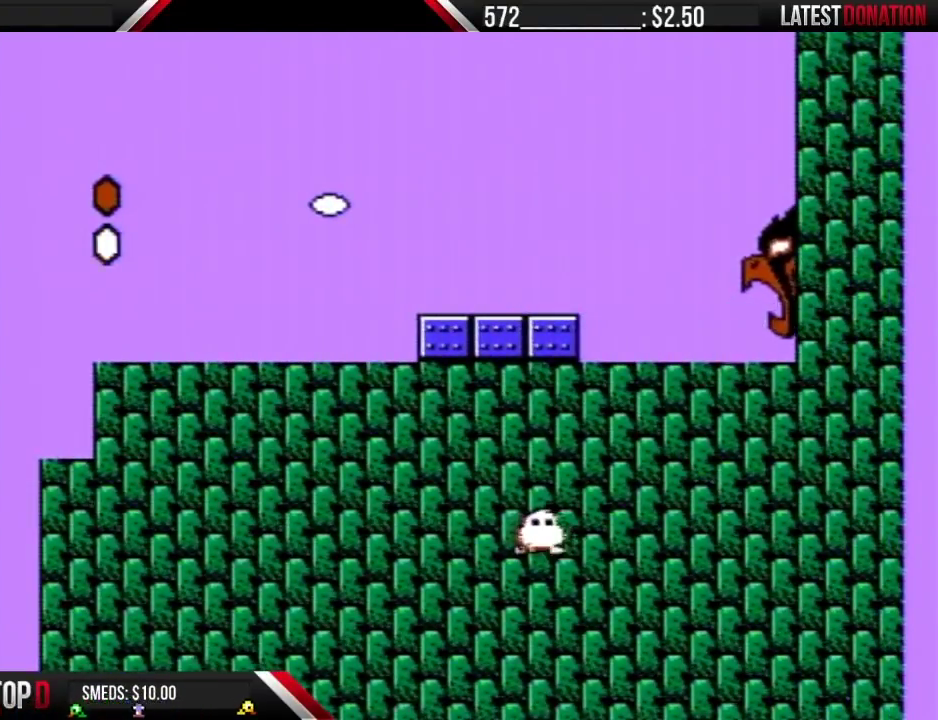
Gameplay with a controller (Nintendo layout); each line is a JSON object with the inputs held at the frame after it. "events" lists button and stick changes between this image and that frame as [ms after this image, input, new state], when the widget could be followed in between. Not read: L3 R3.
{"buttons": ["DPAD_RIGHT"], "events": [[33, "B", "up"]]}
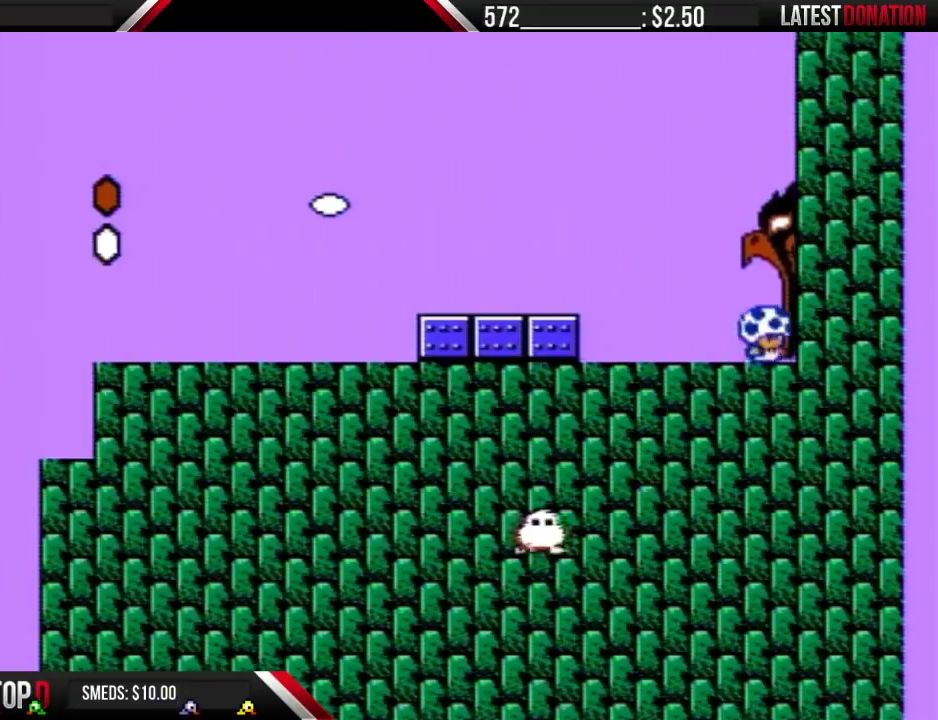
{"buttons": ["DPAD_RIGHT"], "events": []}
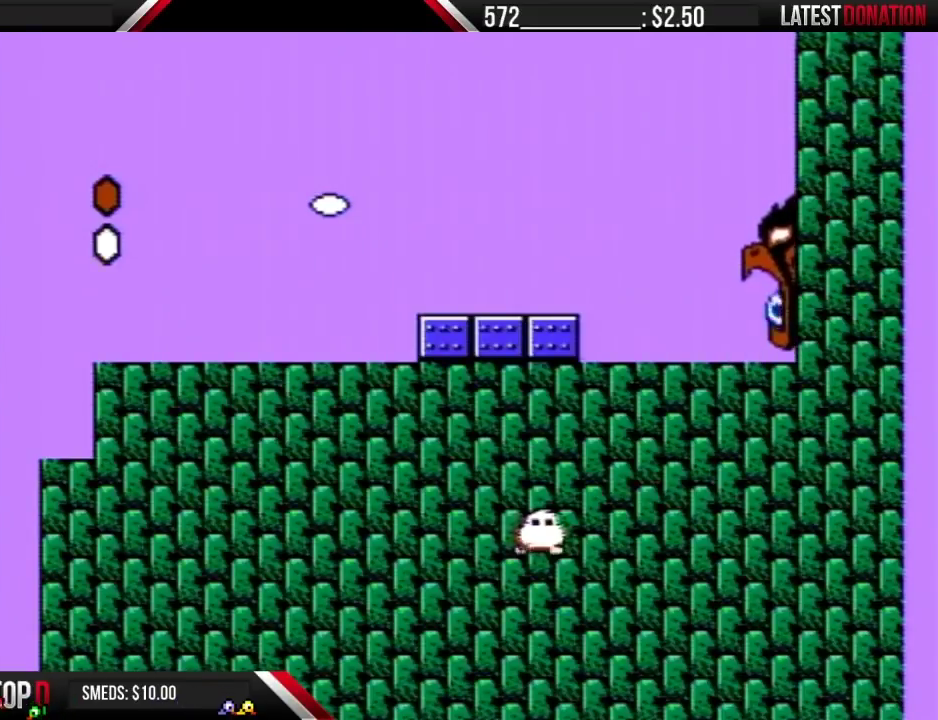
{"buttons": ["DPAD_RIGHT"], "events": []}
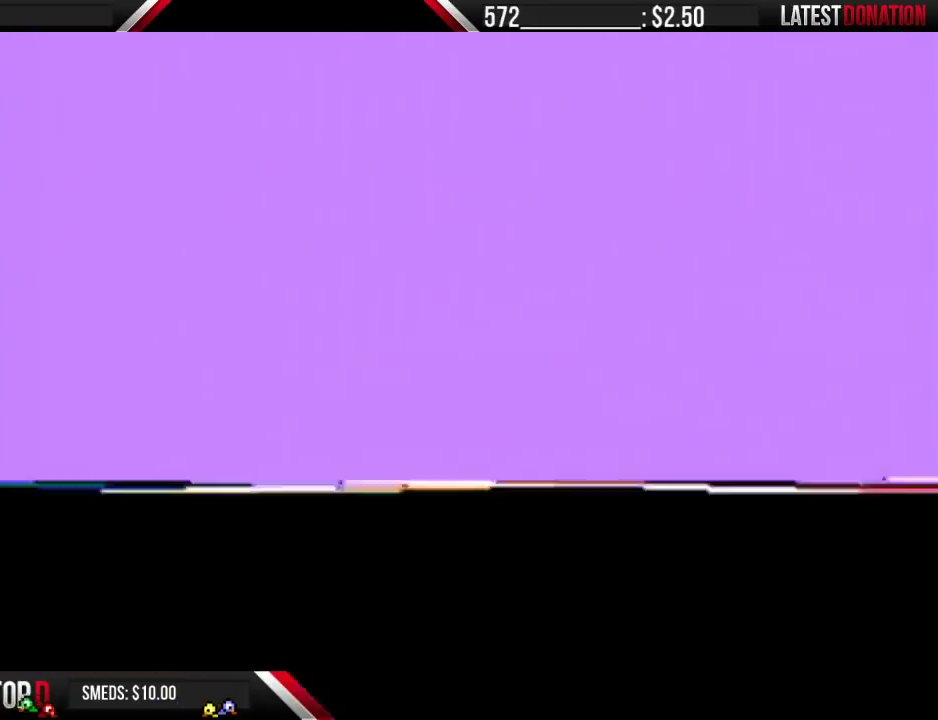
{"buttons": ["DPAD_RIGHT"], "events": []}
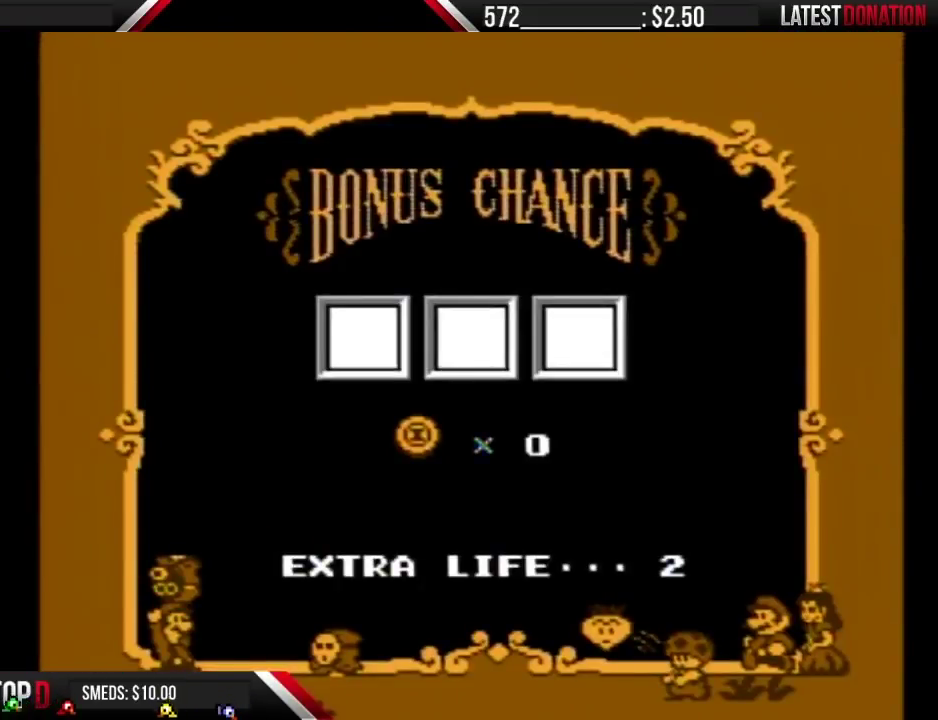
{"buttons": ["A"], "events": [[33, "A", "down"], [33, "DPAD_RIGHT", "up"], [100, "A", "up"], [317, "A", "down"], [383, "A", "up"], [433, "A", "down"]]}
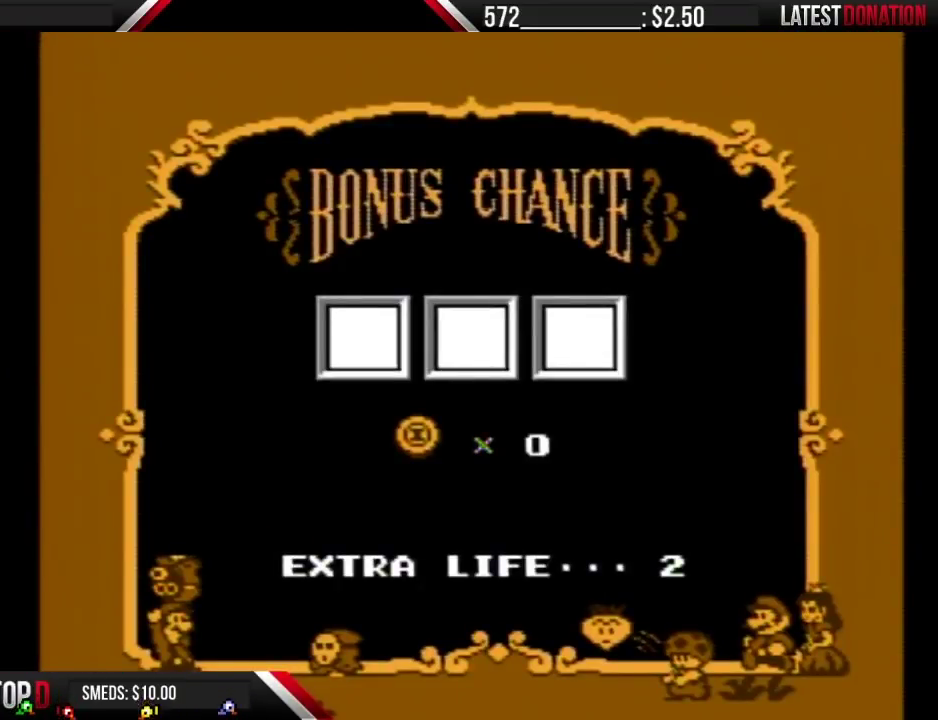
{"buttons": [], "events": [[33, "A", "up"], [100, "A", "down"], [150, "A", "up"], [217, "A", "down"], [317, "A", "up"], [383, "A", "down"], [467, "A", "up"]]}
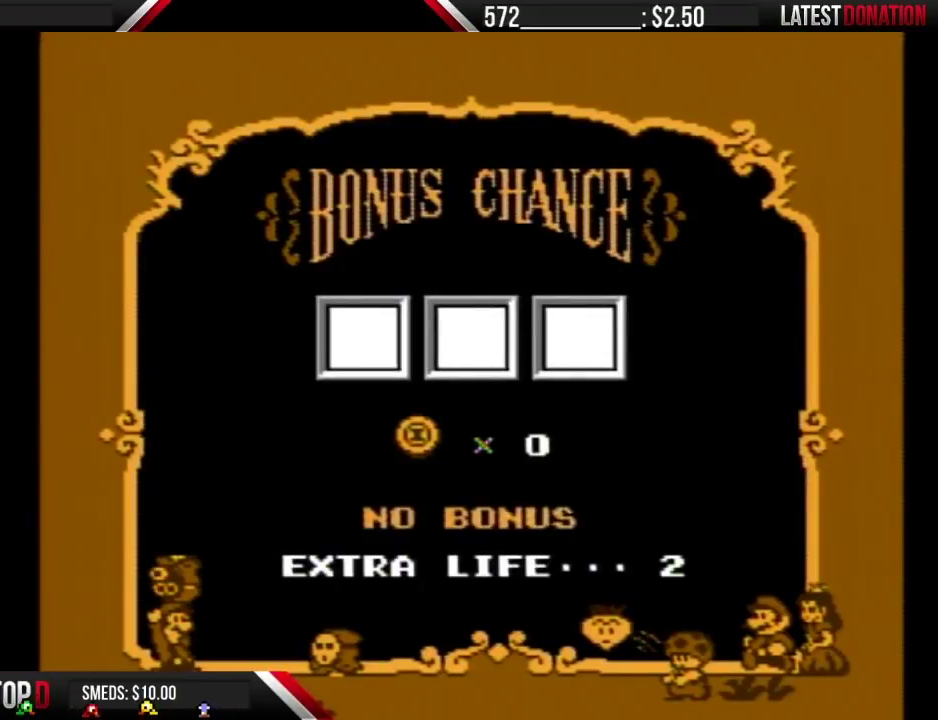
{"buttons": [], "events": [[33, "A", "down"], [133, "A", "up"], [217, "A", "down"], [317, "A", "up"]]}
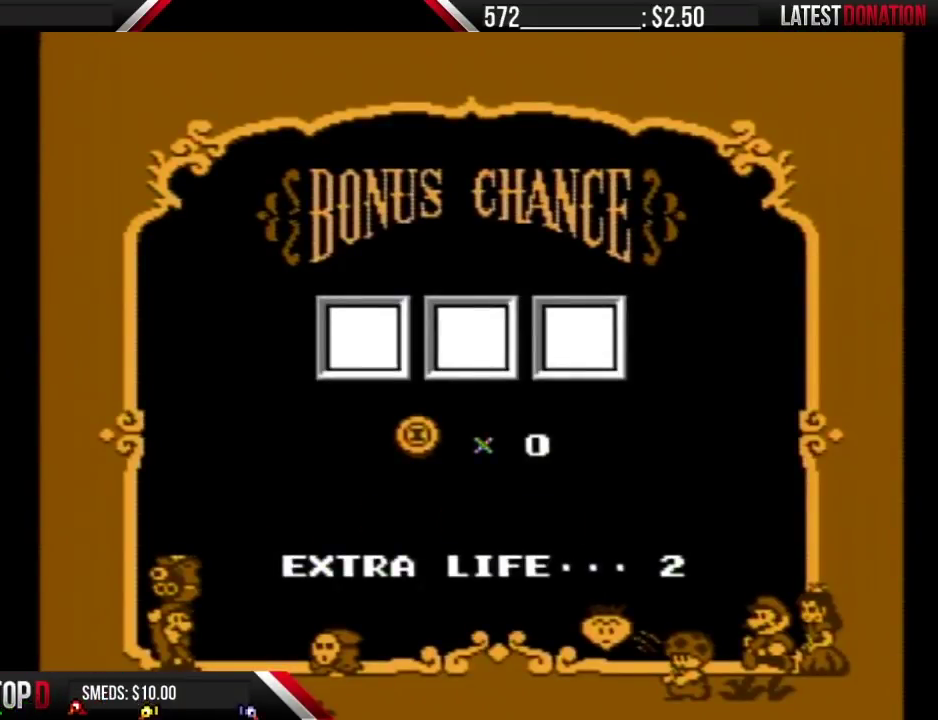
{"buttons": ["A"], "events": [[33, "A", "down"], [100, "A", "up"], [500, "A", "down"]]}
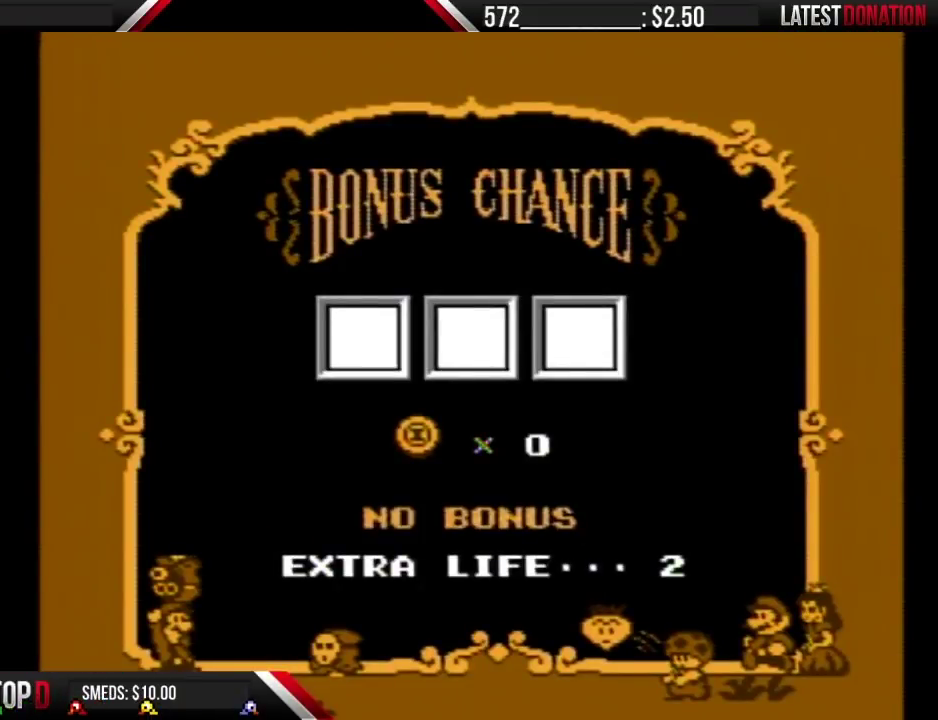
{"buttons": [], "events": [[67, "A", "up"]]}
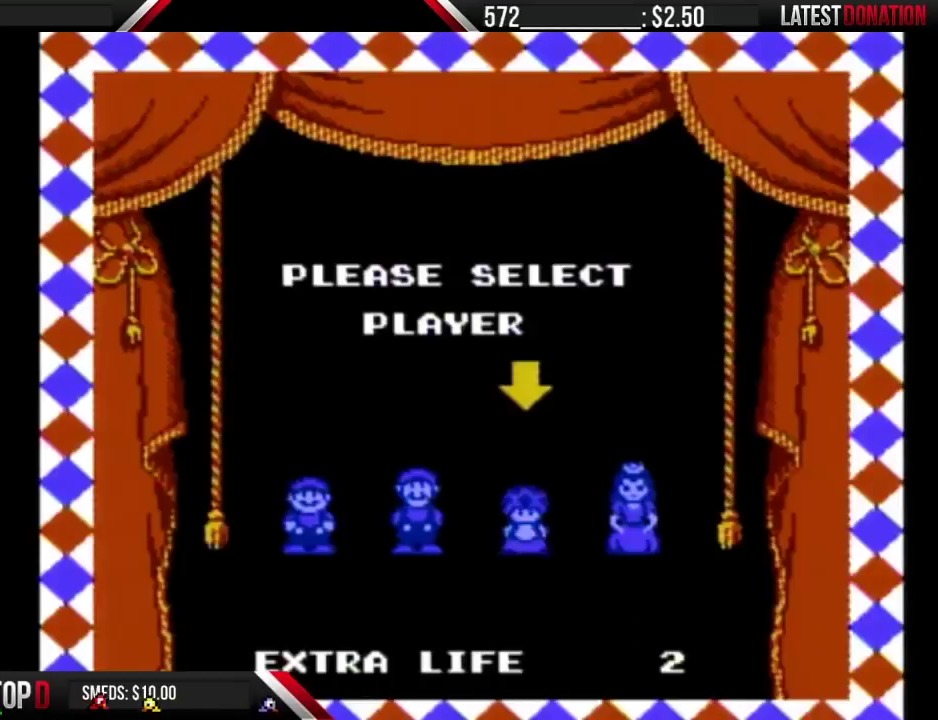
{"buttons": [], "events": [[133, "A", "down"], [183, "A", "up"], [433, "A", "down"], [500, "A", "up"]]}
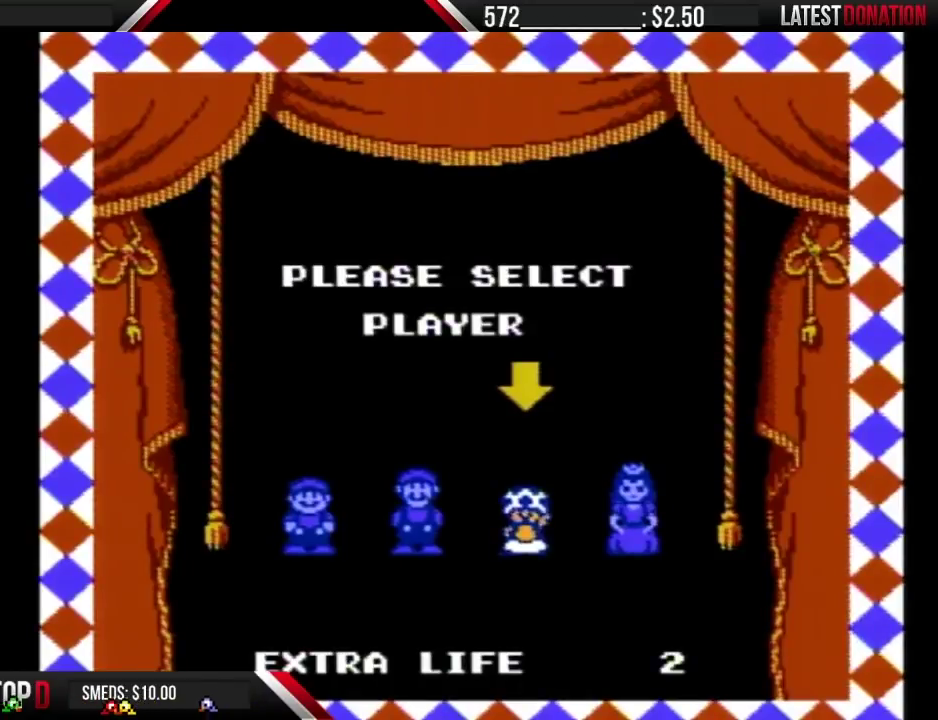
{"buttons": [], "events": [[67, "A", "down"], [150, "A", "up"]]}
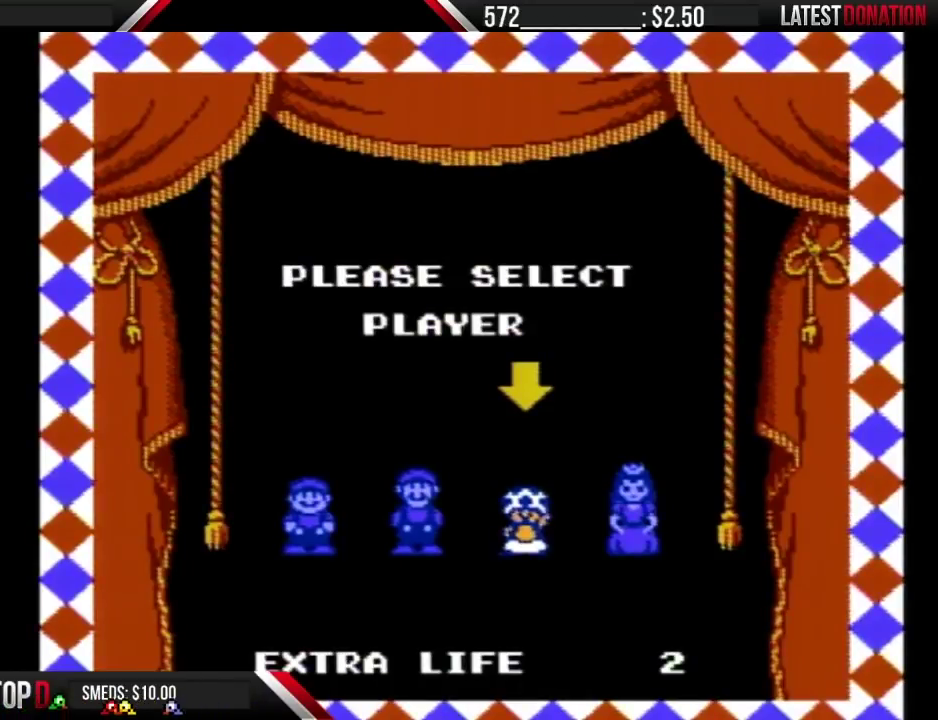
{"buttons": ["A"], "events": [[67, "A", "down"], [133, "A", "up"], [183, "A", "down"], [250, "A", "up"], [500, "A", "down"]]}
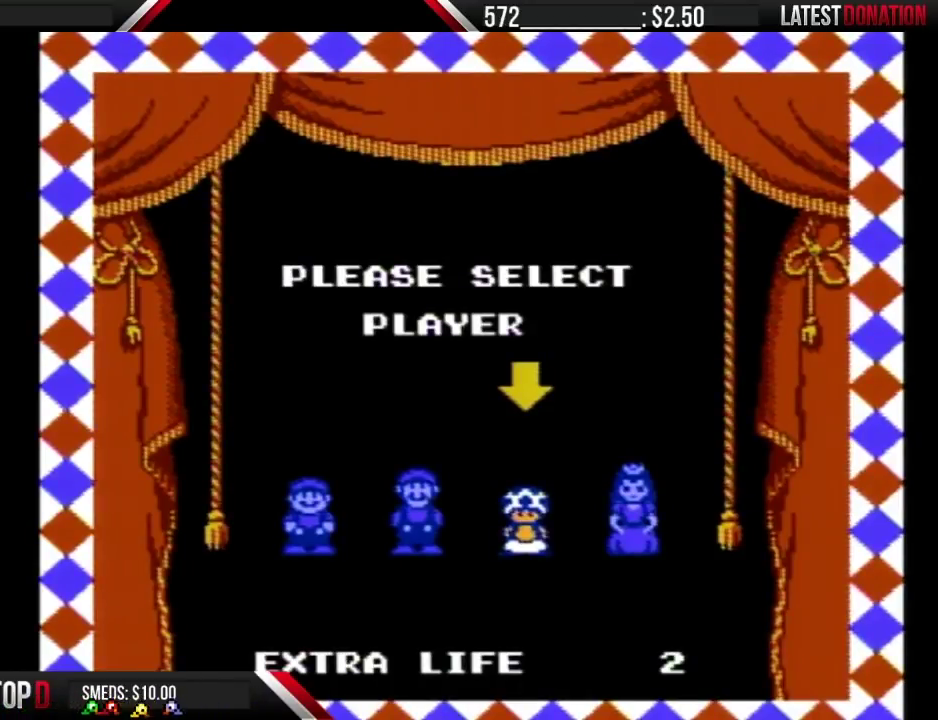
{"buttons": ["A"], "events": [[67, "A", "up"], [150, "A", "down"], [250, "A", "up"], [317, "A", "down"], [383, "A", "up"], [467, "A", "down"]]}
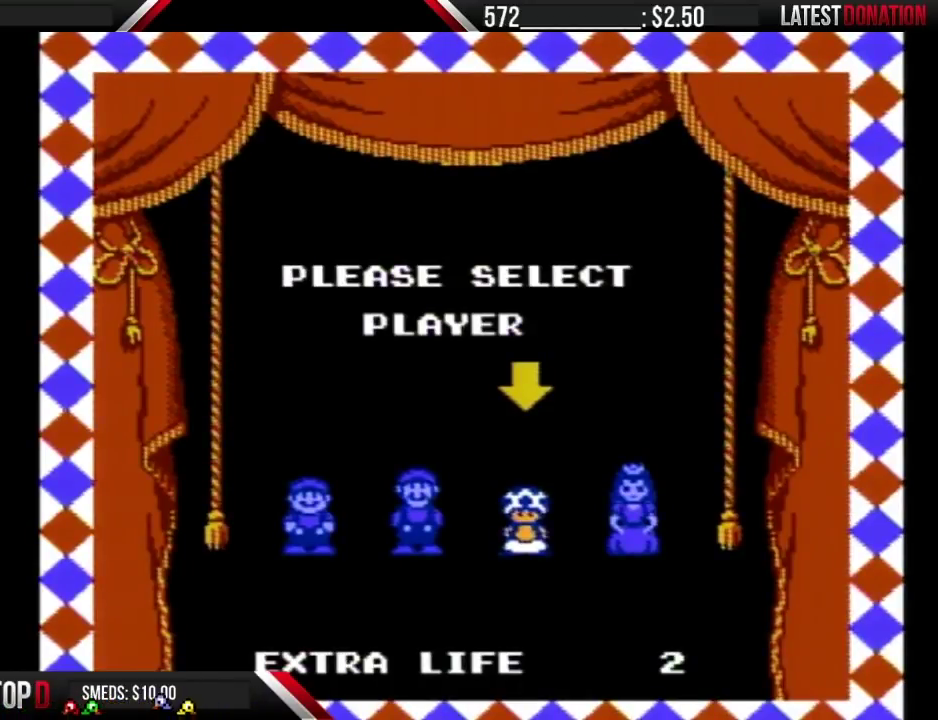
{"buttons": ["A"], "events": [[33, "A", "up"], [133, "A", "down"], [183, "A", "up"], [467, "A", "down"]]}
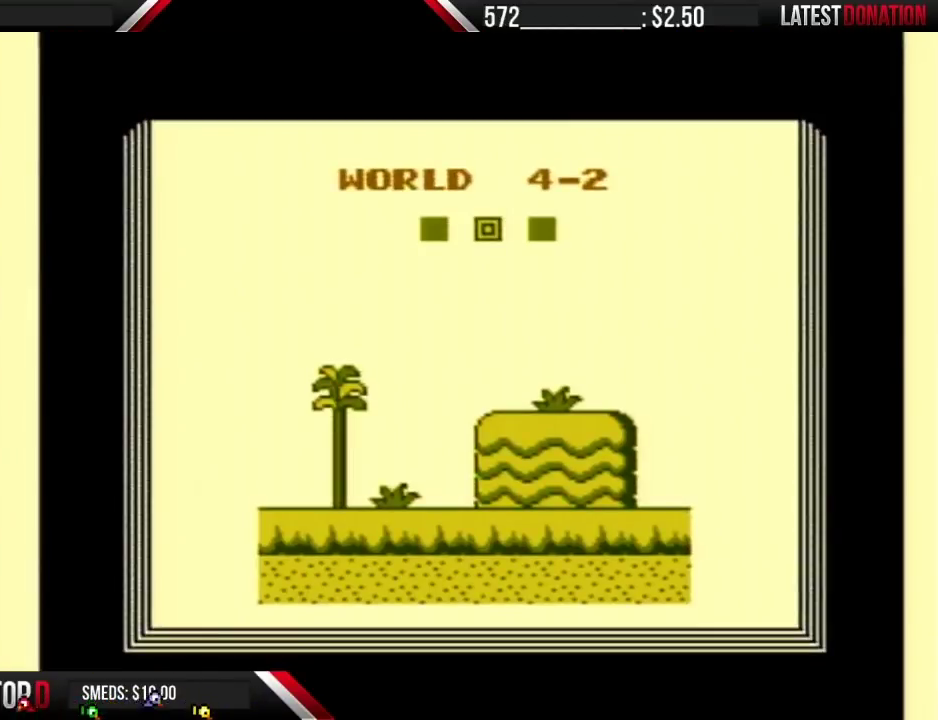
{"buttons": ["B"], "events": [[33, "A", "up"], [133, "A", "down"], [217, "A", "up"], [317, "B", "down"]]}
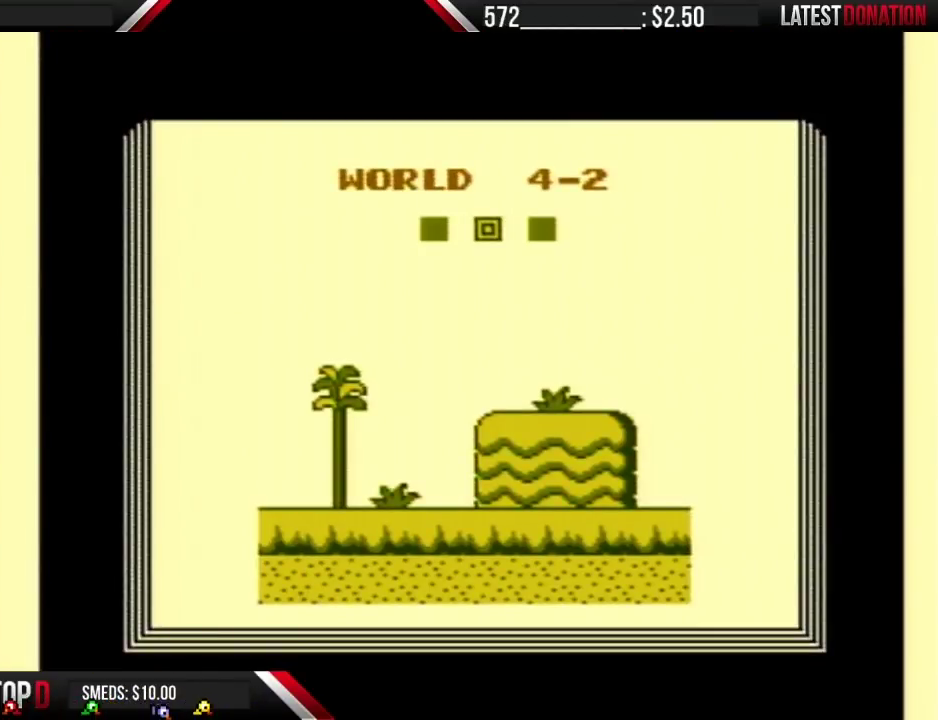
{"buttons": ["B", "DPAD_RIGHT"], "events": [[283, "DPAD_RIGHT", "down"]]}
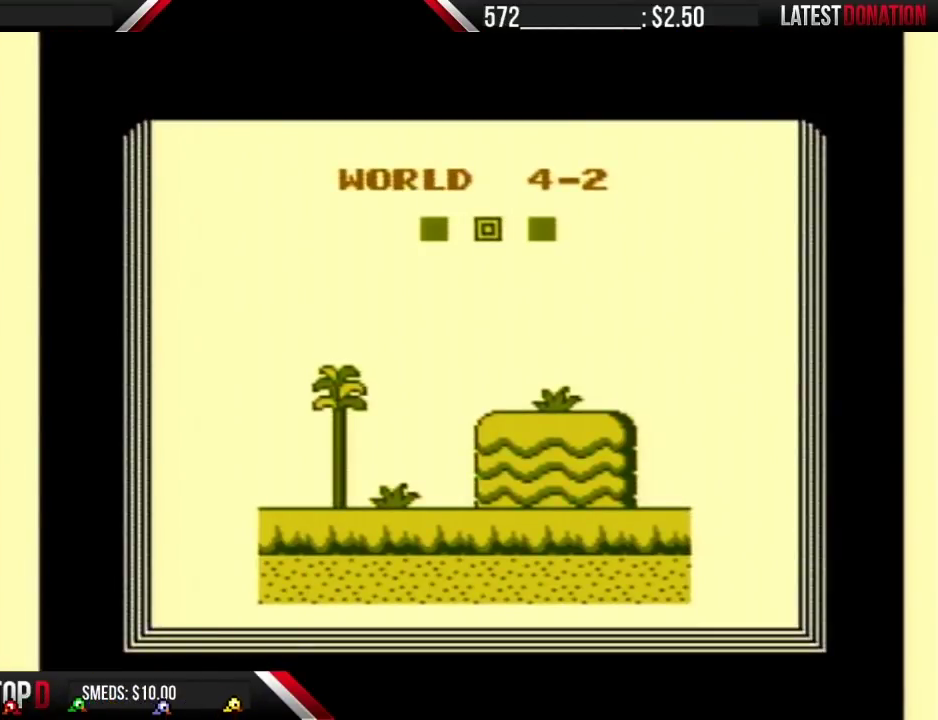
{"buttons": ["B", "DPAD_RIGHT"], "events": []}
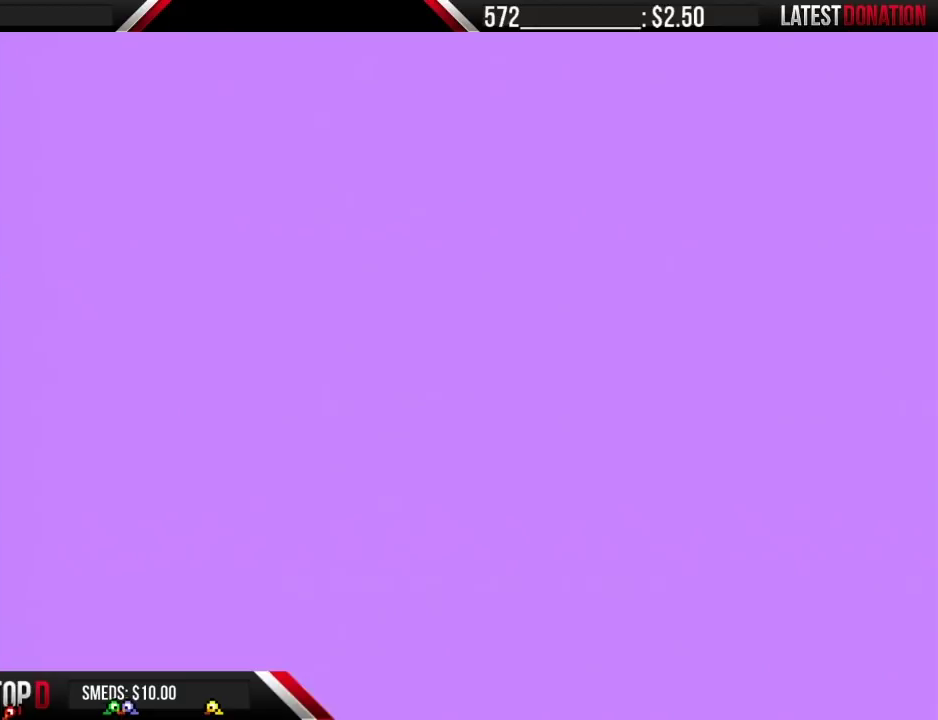
{"buttons": ["B", "DPAD_RIGHT"], "events": []}
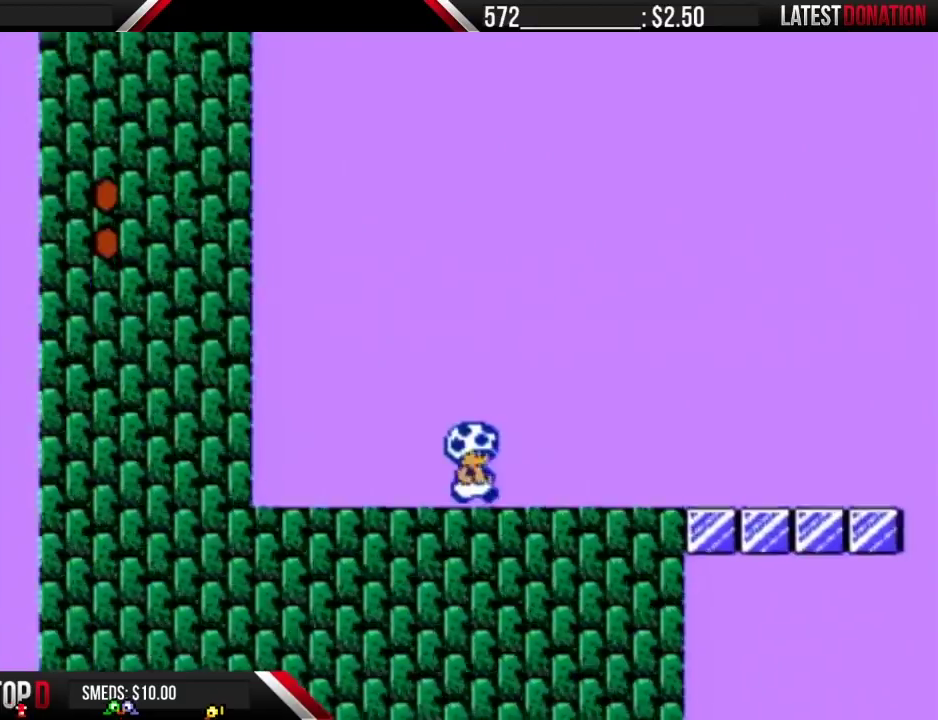
{"buttons": ["B", "DPAD_RIGHT"], "events": []}
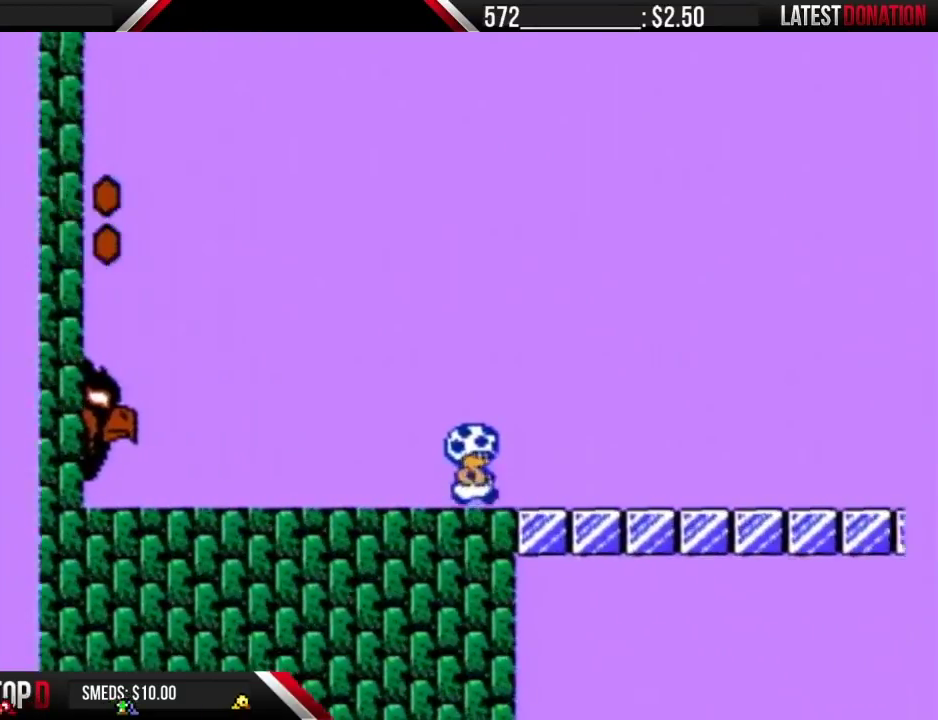
{"buttons": ["B", "DPAD_RIGHT"], "events": []}
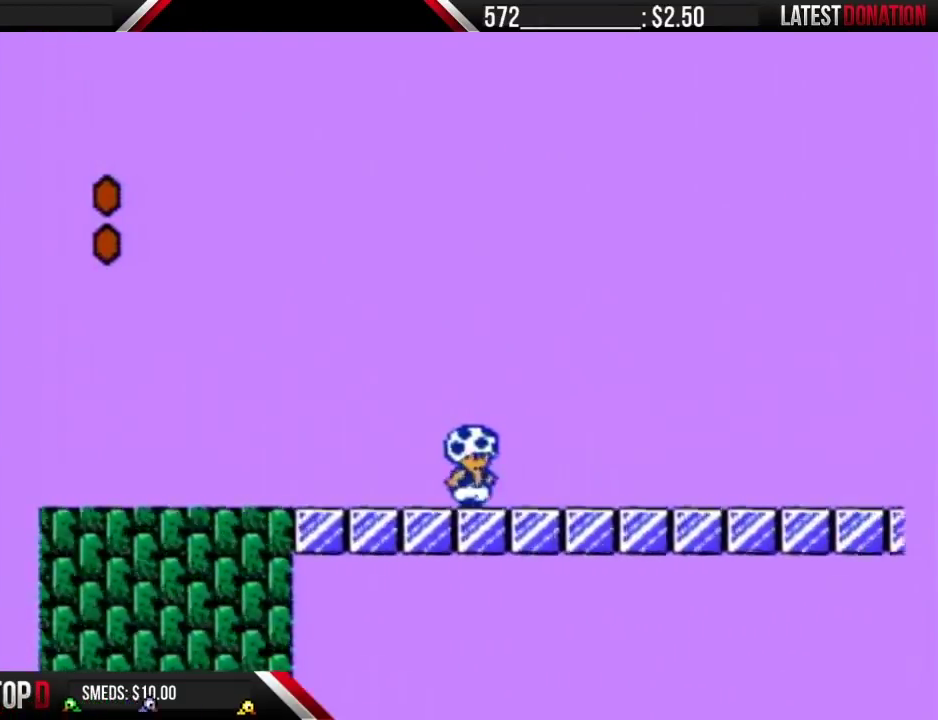
{"buttons": ["B", "DPAD_RIGHT"], "events": []}
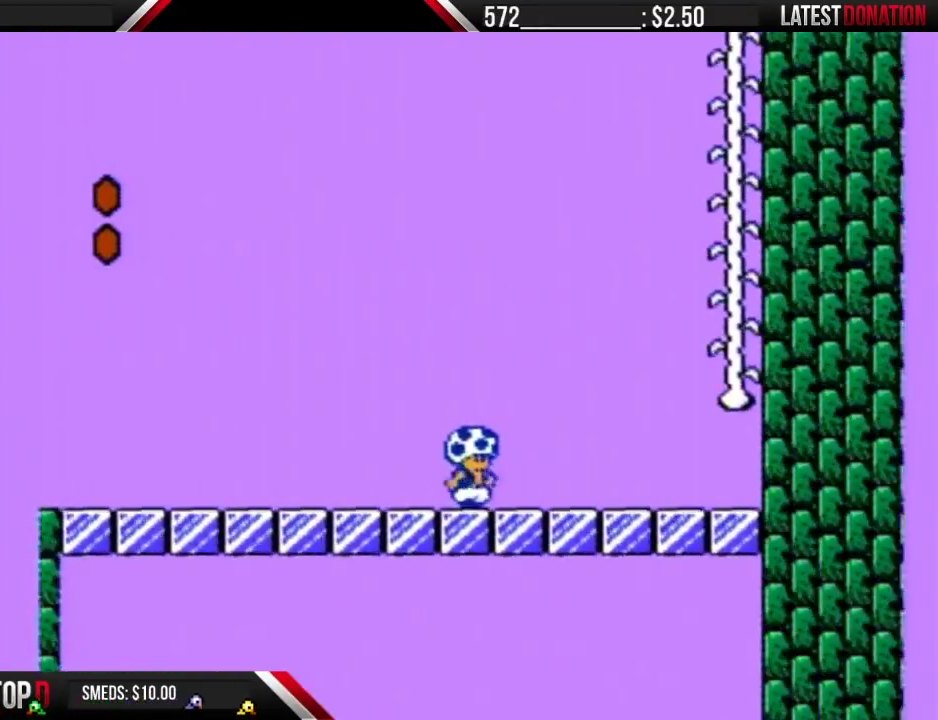
{"buttons": ["A", "B", "DPAD_RIGHT"], "events": [[250, "A", "down"]]}
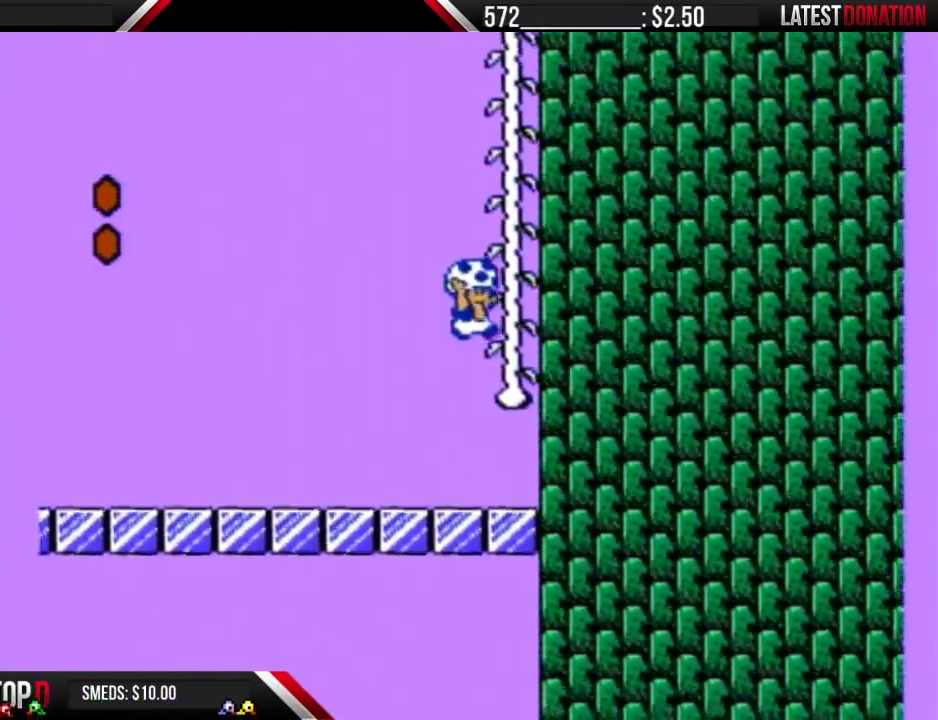
{"buttons": ["B", "DPAD_UP"], "events": [[133, "DPAD_RIGHT", "up"], [133, "DPAD_UP", "down"], [183, "A", "up"]]}
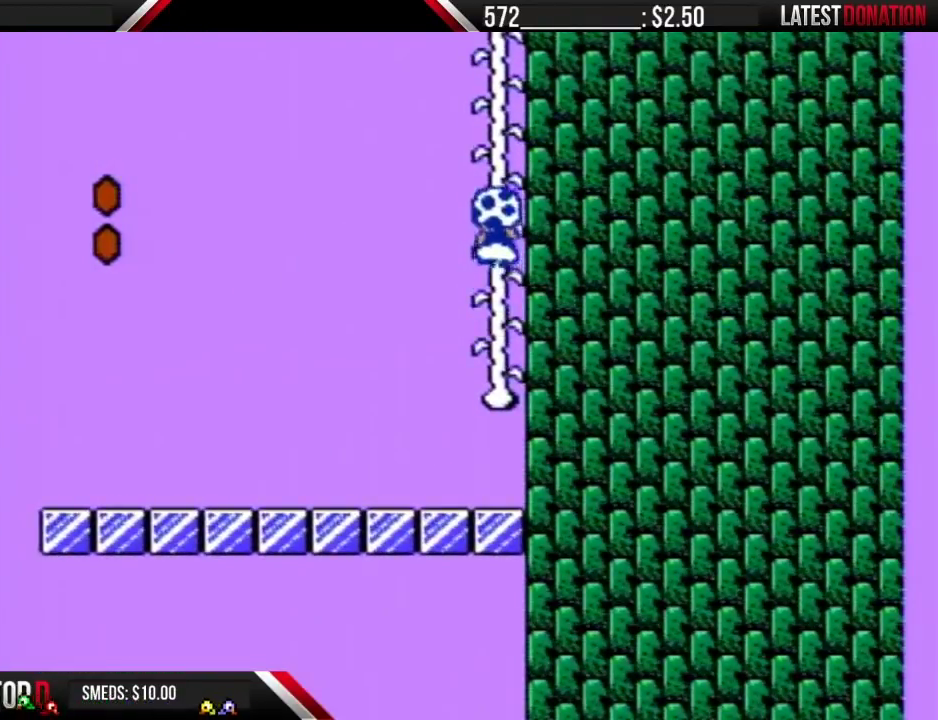
{"buttons": ["B", "DPAD_UP"], "events": []}
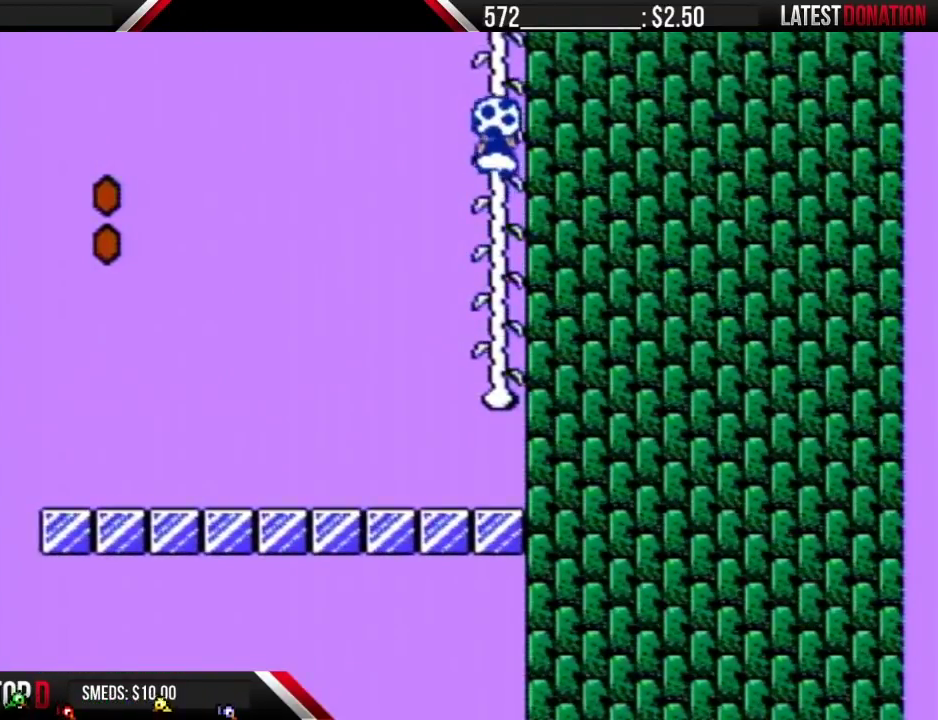
{"buttons": ["B", "DPAD_UP"], "events": []}
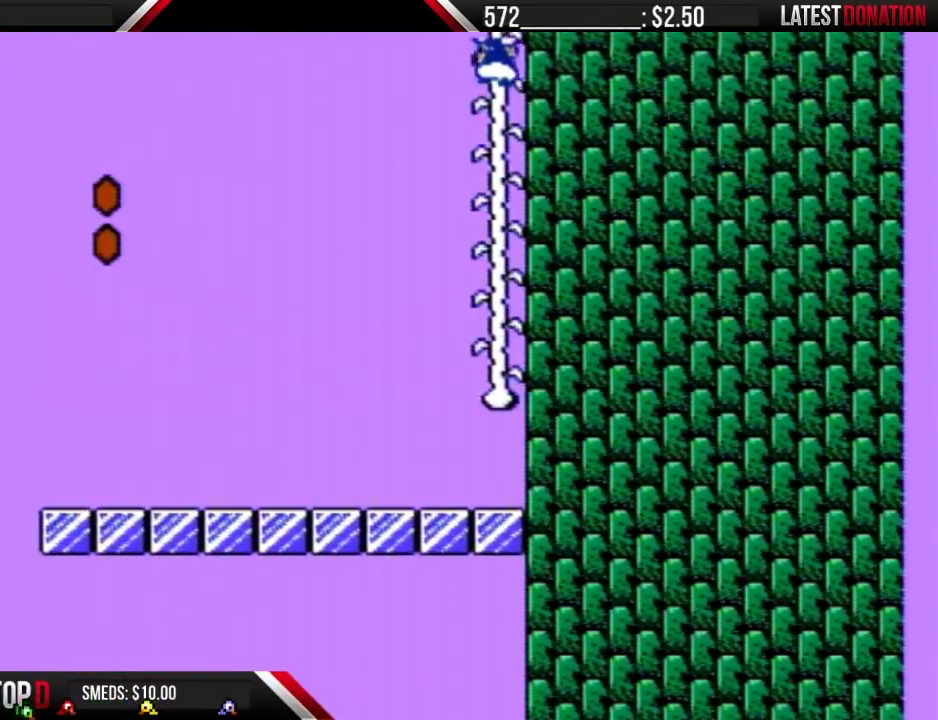
{"buttons": ["B", "DPAD_UP"], "events": []}
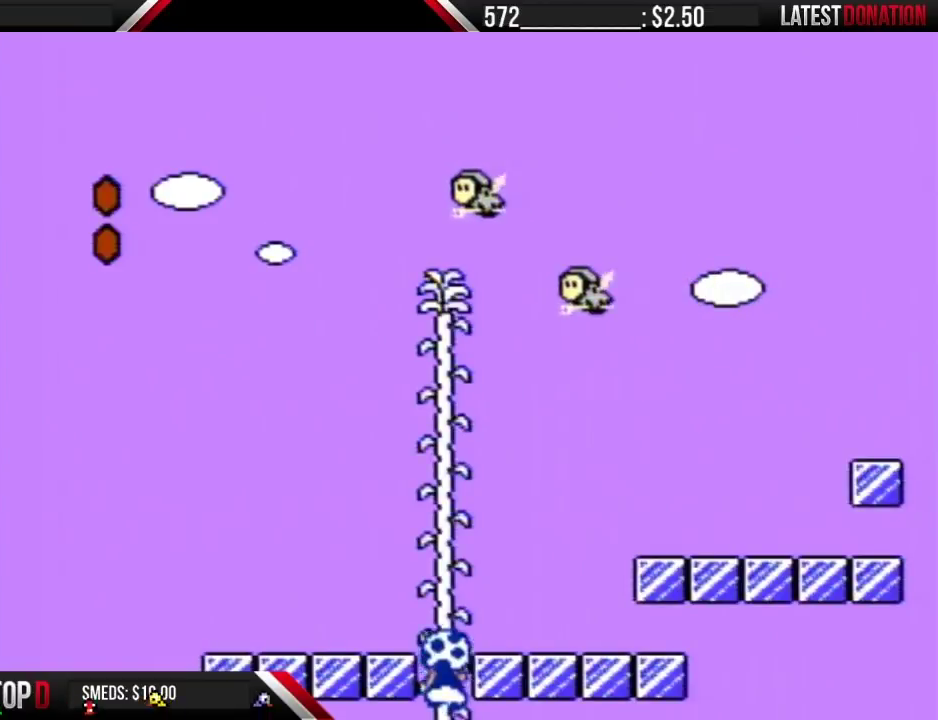
{"buttons": ["B", "DPAD_RIGHT"], "events": [[33, "DPAD_UP", "up"], [117, "DPAD_RIGHT", "down"]]}
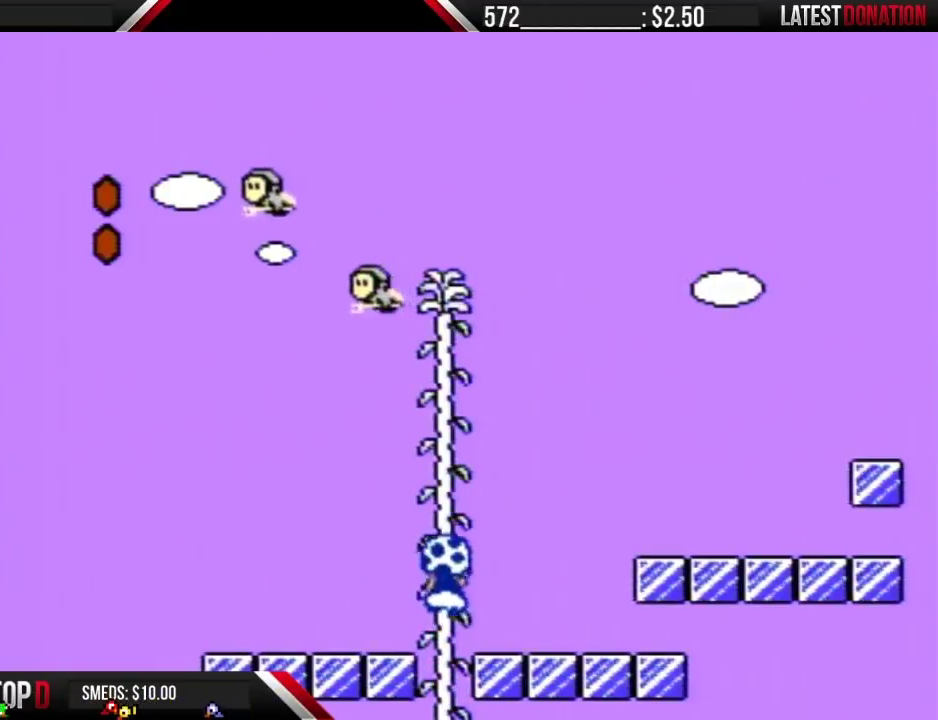
{"buttons": ["A", "B", "DPAD_RIGHT"], "events": [[433, "A", "down"]]}
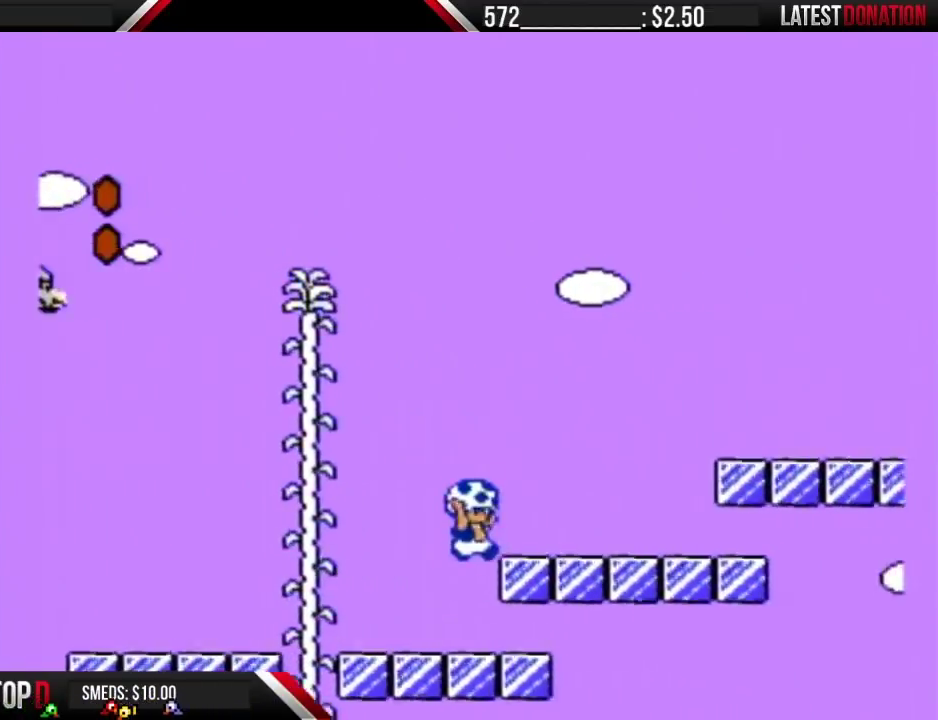
{"buttons": ["B", "DPAD_RIGHT"], "events": [[50, "A", "up"], [400, "A", "down"], [500, "A", "up"]]}
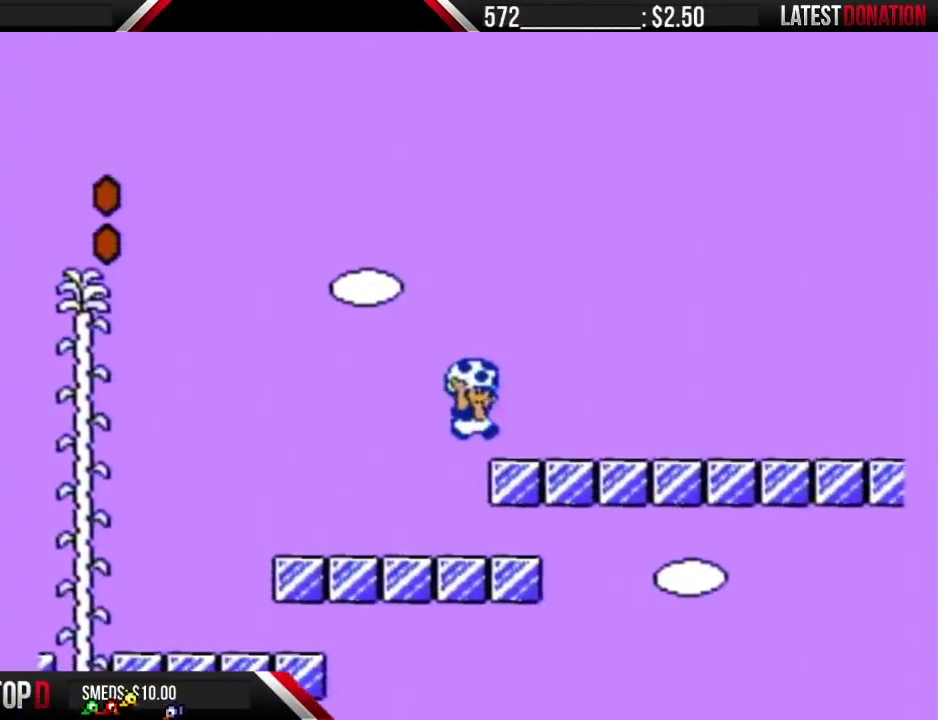
{"buttons": ["B", "DPAD_RIGHT"], "events": []}